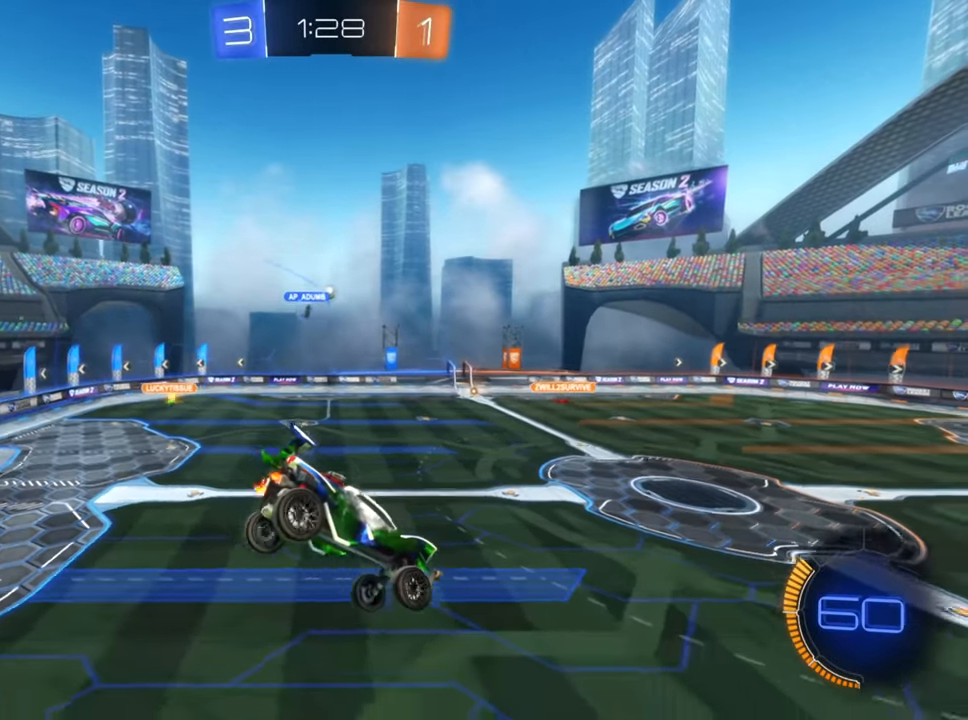
Gameplay with a controller (Xbox layout); each line is a JSON object with the inputs held at the frame after it. "events" lists button and stick changes between this image and that frame as [ms after this image, input, new state], when the widget could be followed in between.
{"buttons": ["R2"], "left_stick": "down-left", "right_stick": "center", "events": [[350, "left_stick", "down-left"]]}
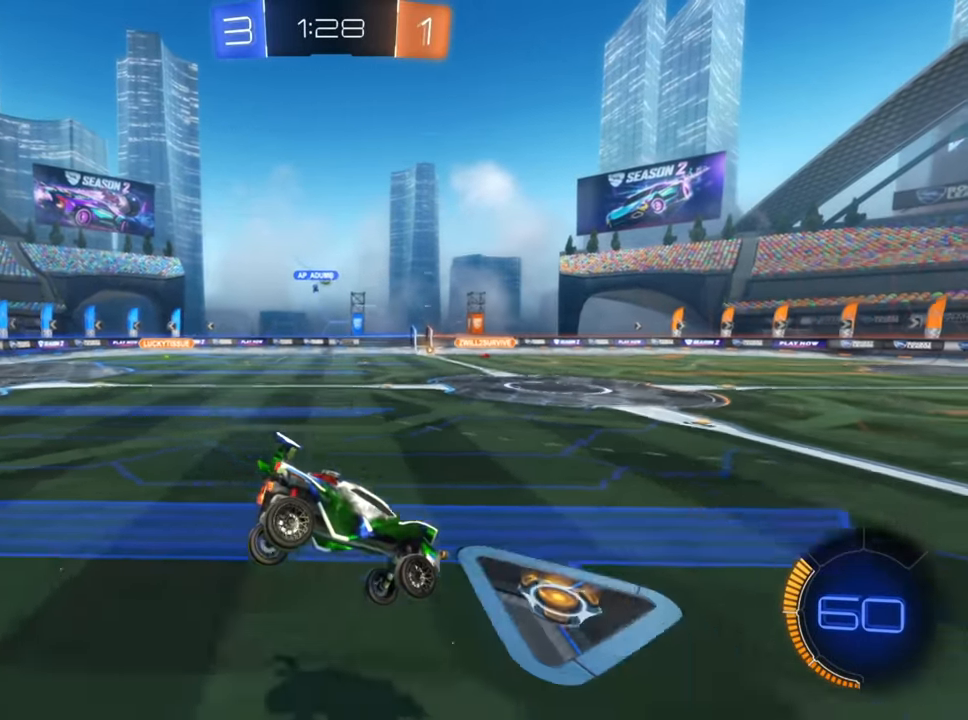
{"buttons": ["B", "R2"], "left_stick": "left", "right_stick": "center", "events": [[150, "left_stick", "center"], [217, "B", "down"], [217, "left_stick", "left"]]}
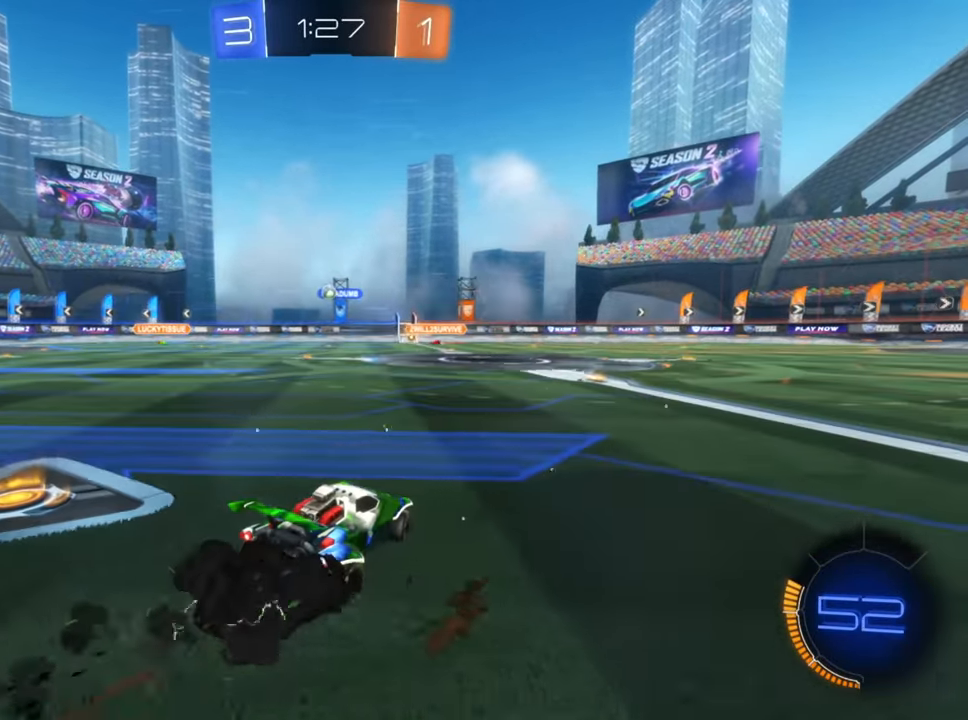
{"buttons": ["B", "R2"], "left_stick": "left", "right_stick": "center", "events": []}
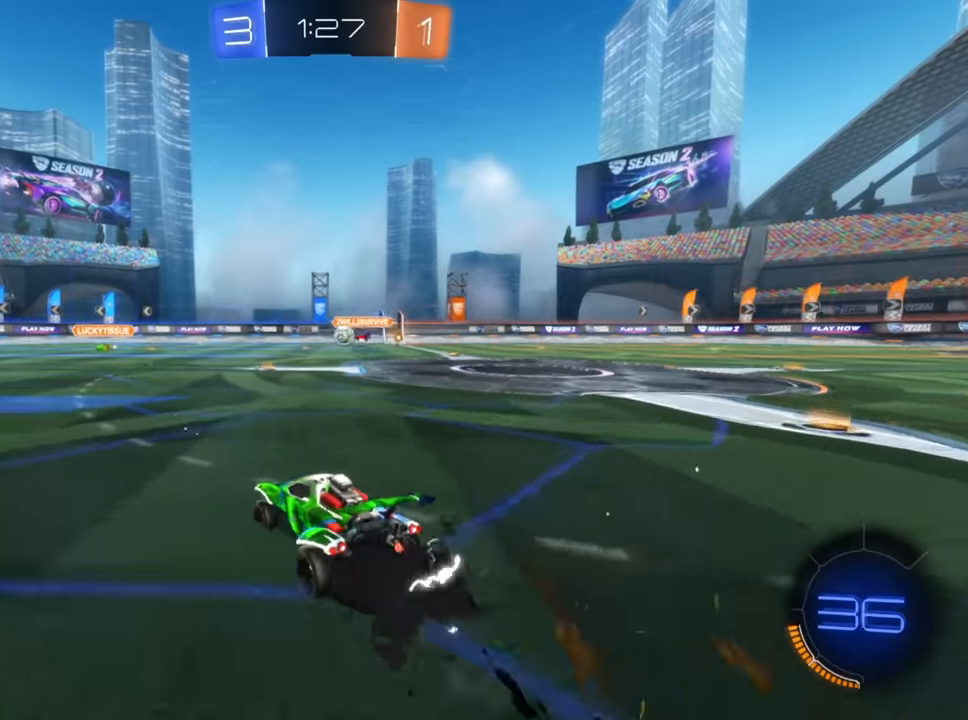
{"buttons": ["B", "R2"], "left_stick": "center", "right_stick": "center", "events": [[200, "left_stick", "center"]]}
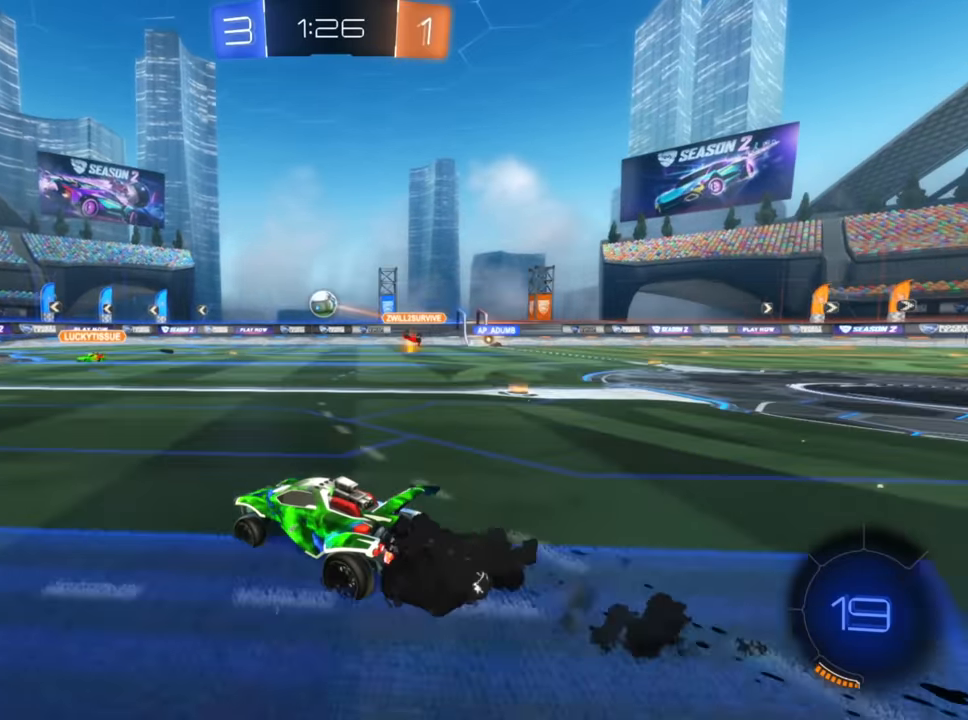
{"buttons": ["B", "R2"], "left_stick": "center", "right_stick": "center", "events": [[84, "left_stick", "left"], [200, "left_stick", "center"]]}
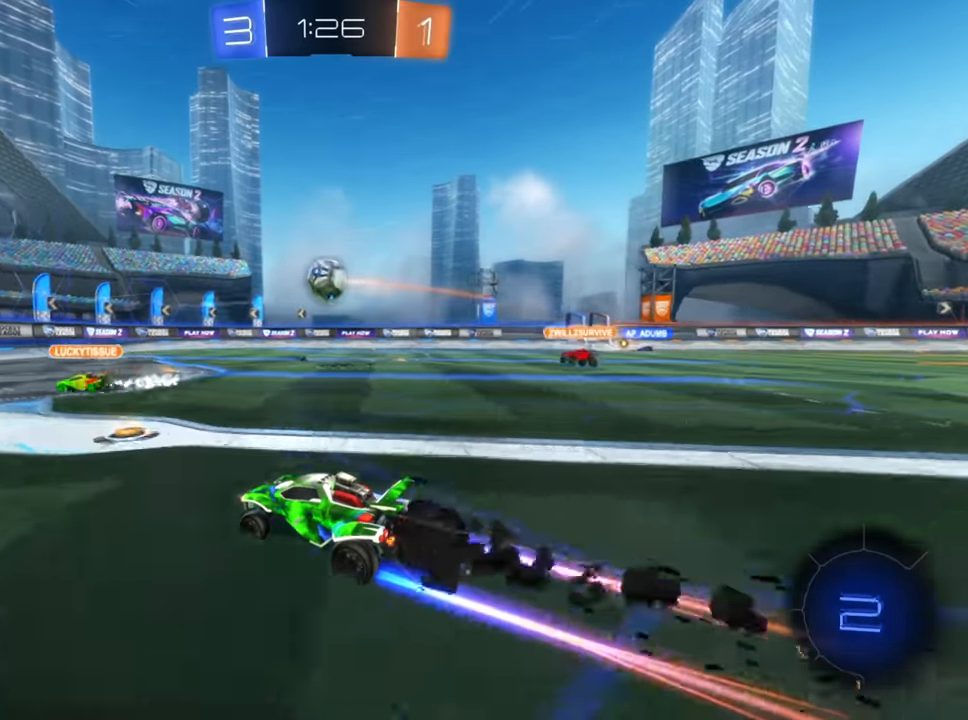
{"buttons": ["R2"], "left_stick": "up-right", "right_stick": "center", "events": [[50, "B", "up"], [50, "left_stick", "down-left"], [117, "A", "down"], [350, "left_stick", "center"], [417, "left_stick", "up-right"], [484, "A", "up"]]}
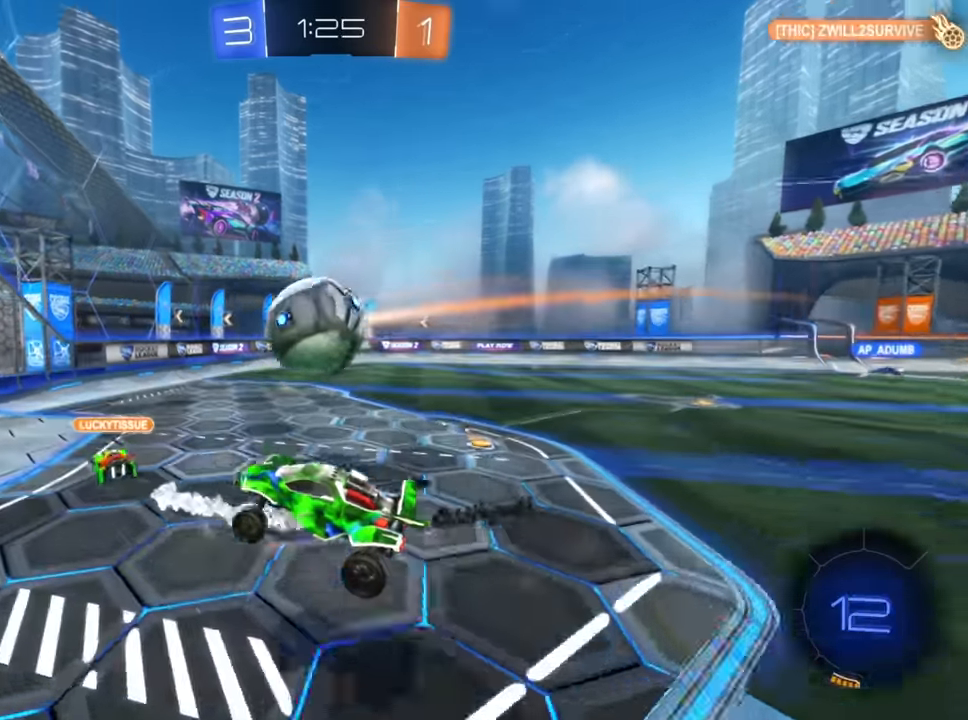
{"buttons": ["X", "R2"], "left_stick": "right", "right_stick": "center", "events": [[17, "left_stick", "right"], [34, "A", "down"], [117, "A", "up"], [167, "A", "down"], [250, "A", "up"], [367, "X", "down"]]}
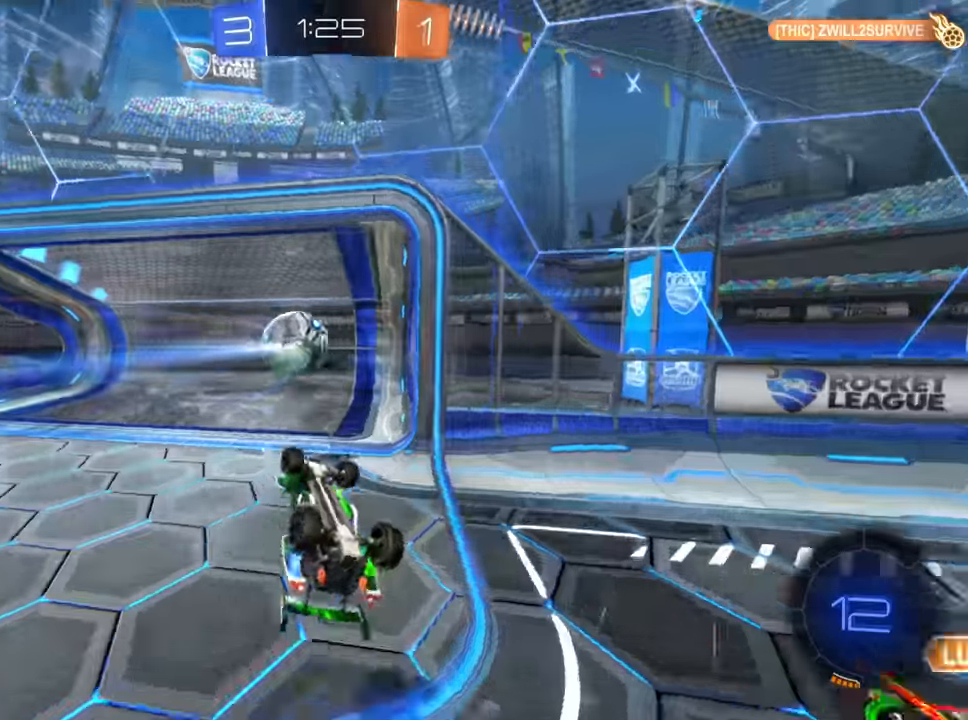
{"buttons": ["L1"], "left_stick": "left", "right_stick": "center", "events": [[234, "left_stick", "center"], [267, "R2", "up"], [267, "X", "up"], [317, "L1", "down"], [317, "left_stick", "down-left"], [367, "left_stick", "left"]]}
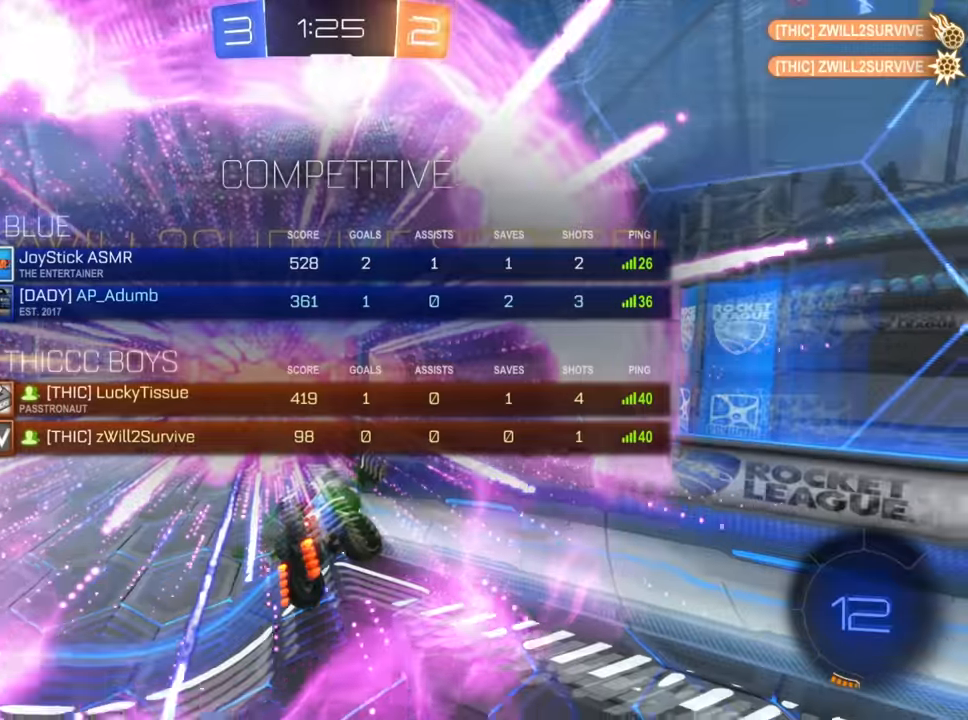
{"buttons": ["L1"], "left_stick": "up", "right_stick": "center", "events": [[284, "left_stick", "up-left"], [434, "left_stick", "up"]]}
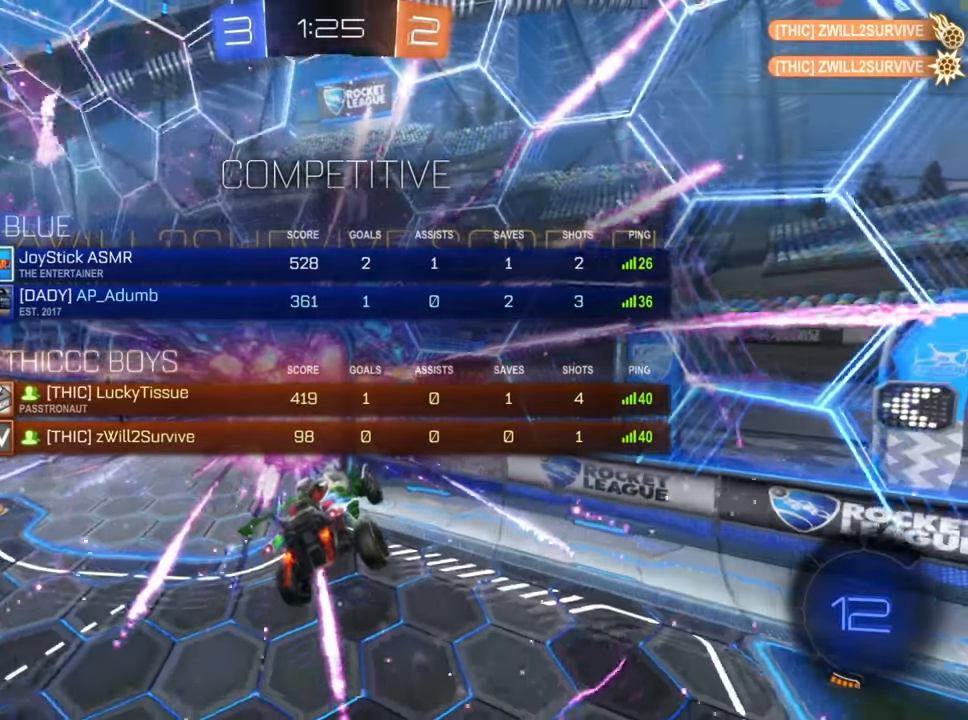
{"buttons": ["B", "R1"], "left_stick": "up", "right_stick": "center", "events": [[300, "L1", "up"], [334, "R1", "down"], [350, "B", "down"]]}
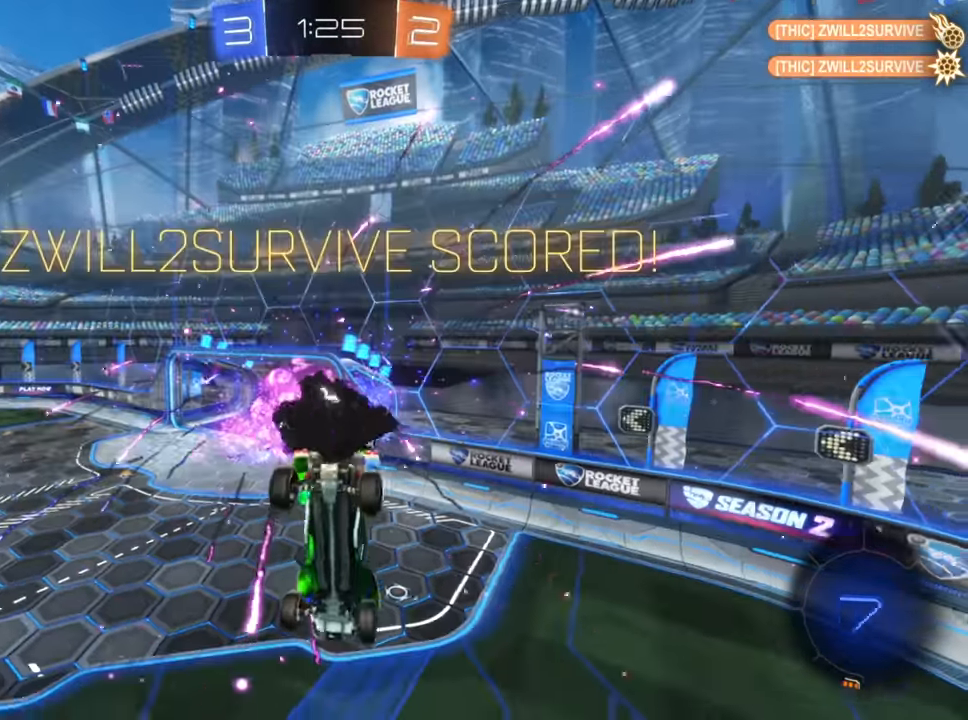
{"buttons": ["B", "R1"], "left_stick": "center", "right_stick": "center", "events": [[417, "left_stick", "center"]]}
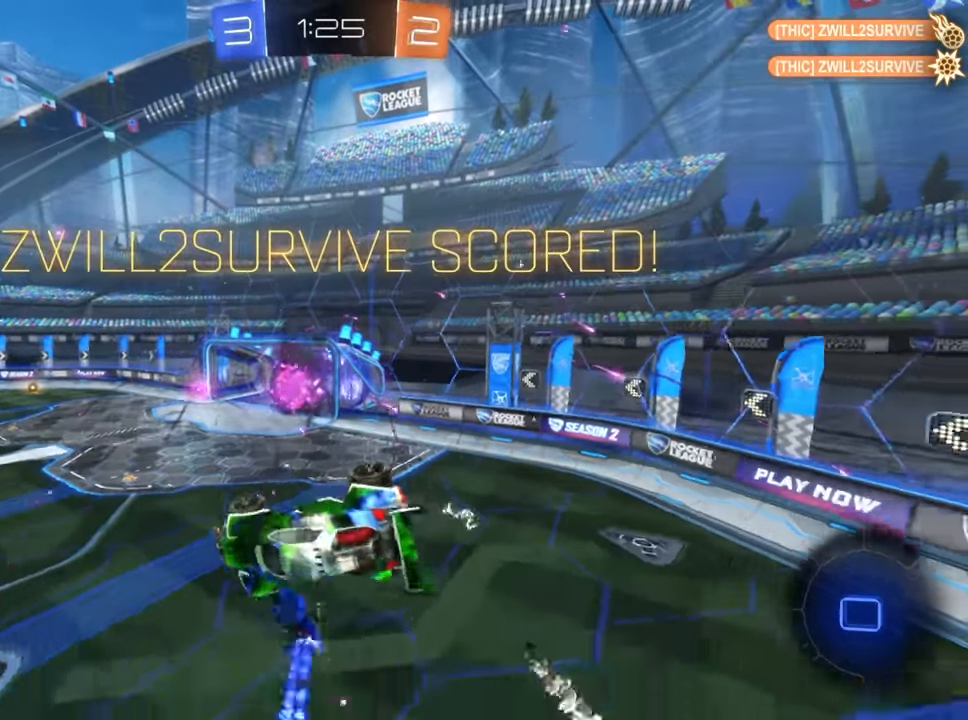
{"buttons": ["R2"], "left_stick": "center", "right_stick": "center", "events": [[334, "left_stick", "up"], [367, "B", "up"], [367, "R1", "up"], [467, "R2", "down"], [467, "left_stick", "center"]]}
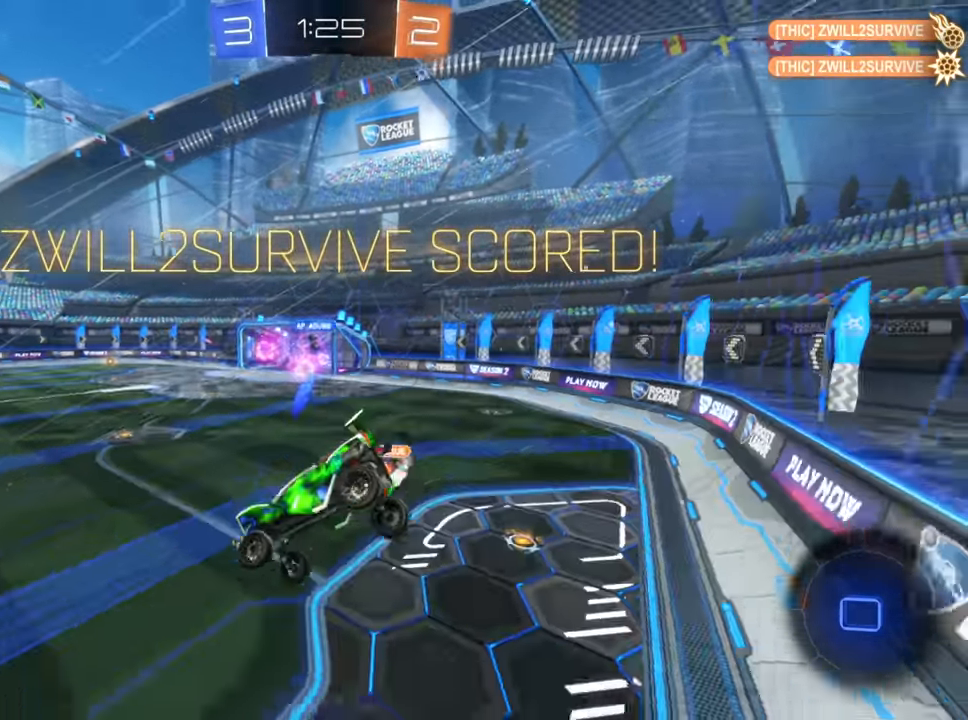
{"buttons": ["R2"], "left_stick": "up-right", "right_stick": "center", "events": [[17, "left_stick", "down-left"], [450, "left_stick", "up-right"]]}
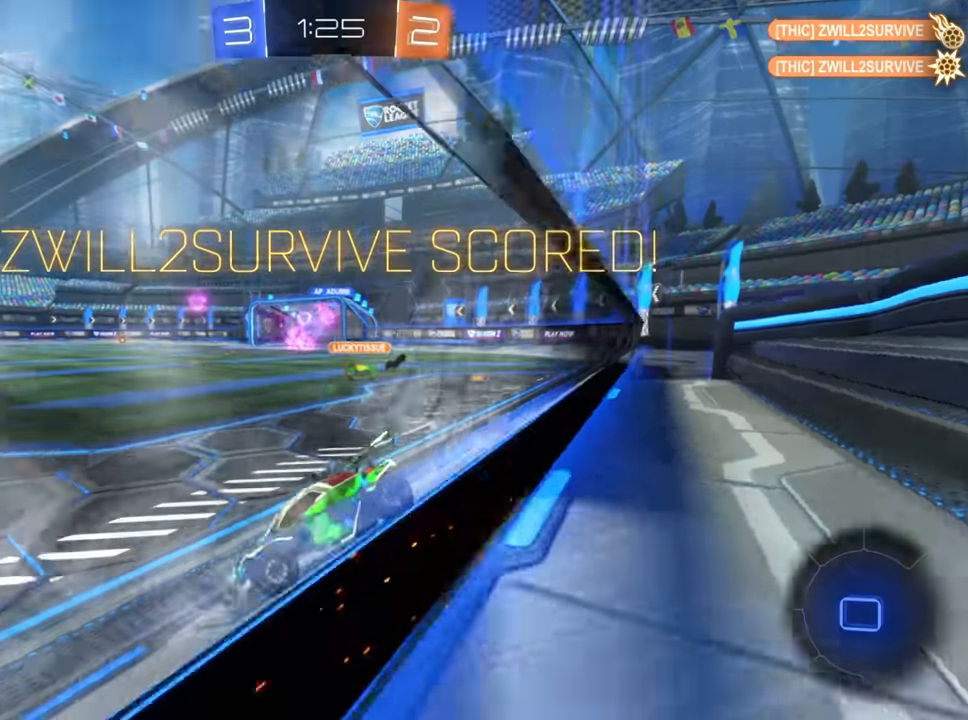
{"buttons": ["R2"], "left_stick": "up-right", "right_stick": "center", "events": []}
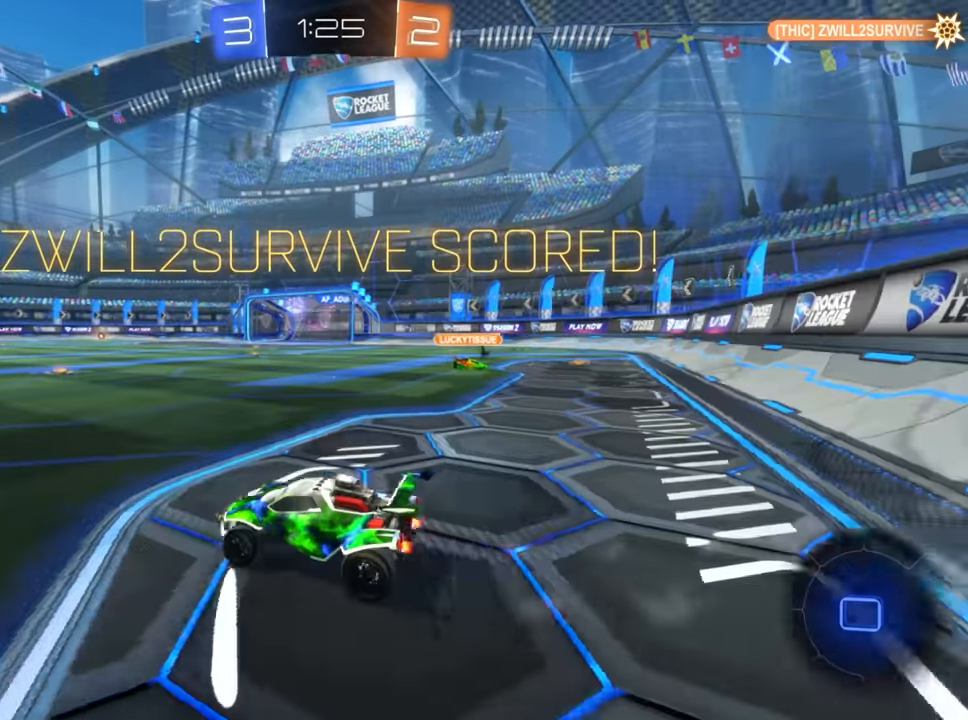
{"buttons": ["R2"], "left_stick": "center", "right_stick": "center", "events": [[350, "left_stick", "right"], [484, "left_stick", "center"]]}
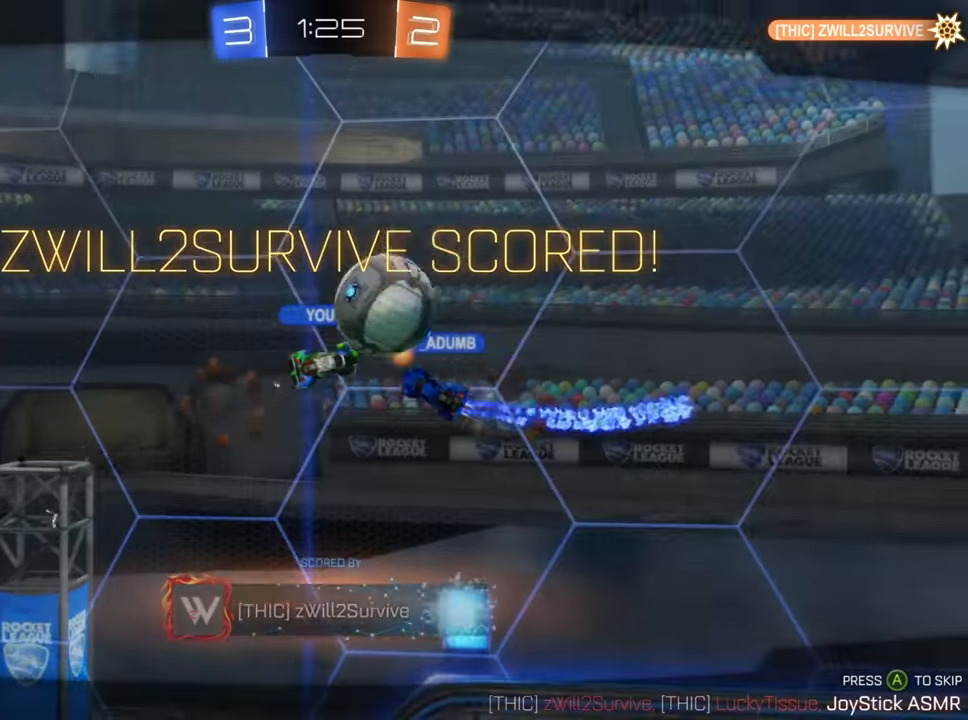
{"buttons": [], "left_stick": "center", "right_stick": "center", "events": [[184, "R2", "up"], [267, "A", "down"], [384, "A", "up"]]}
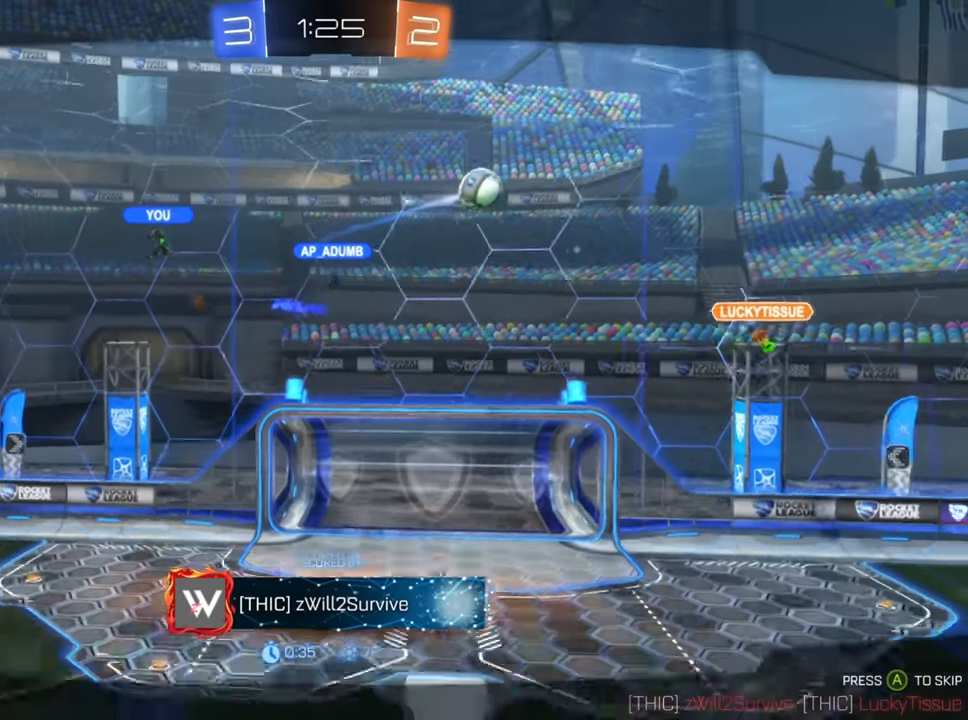
{"buttons": [], "left_stick": "center", "right_stick": "center", "events": []}
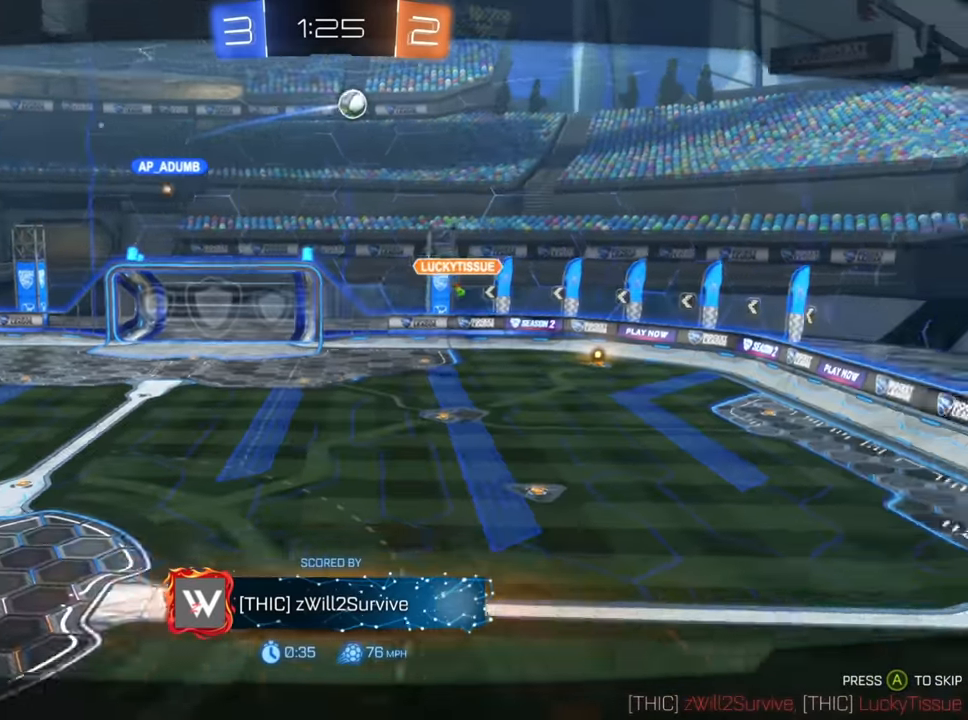
{"buttons": [], "left_stick": "center", "right_stick": "center", "events": []}
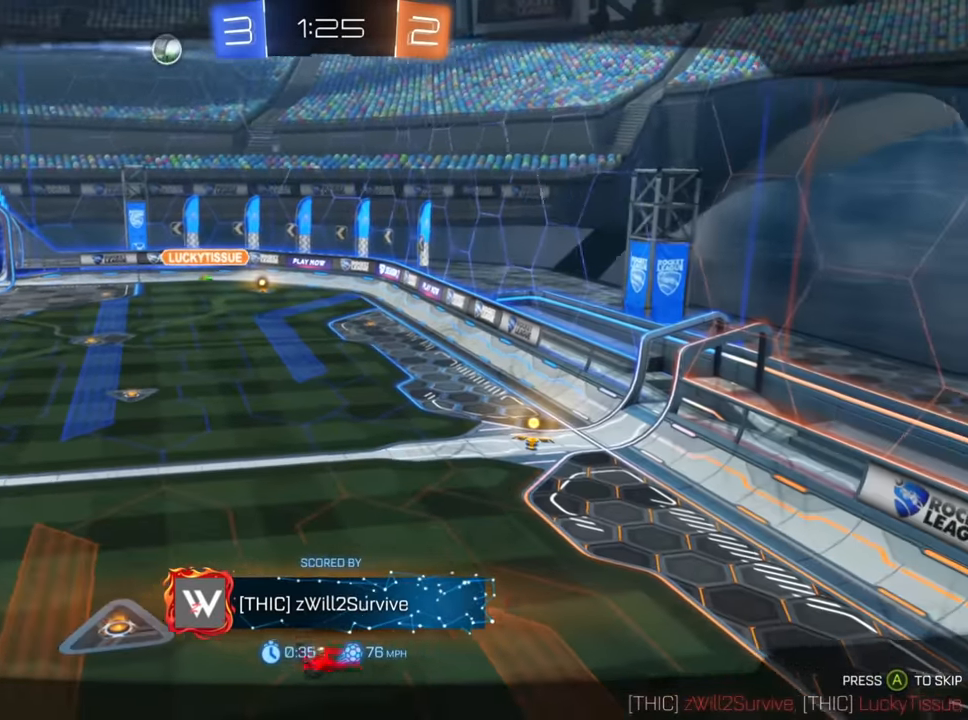
{"buttons": ["A"], "left_stick": "center", "right_stick": "center", "events": [[484, "A", "down"]]}
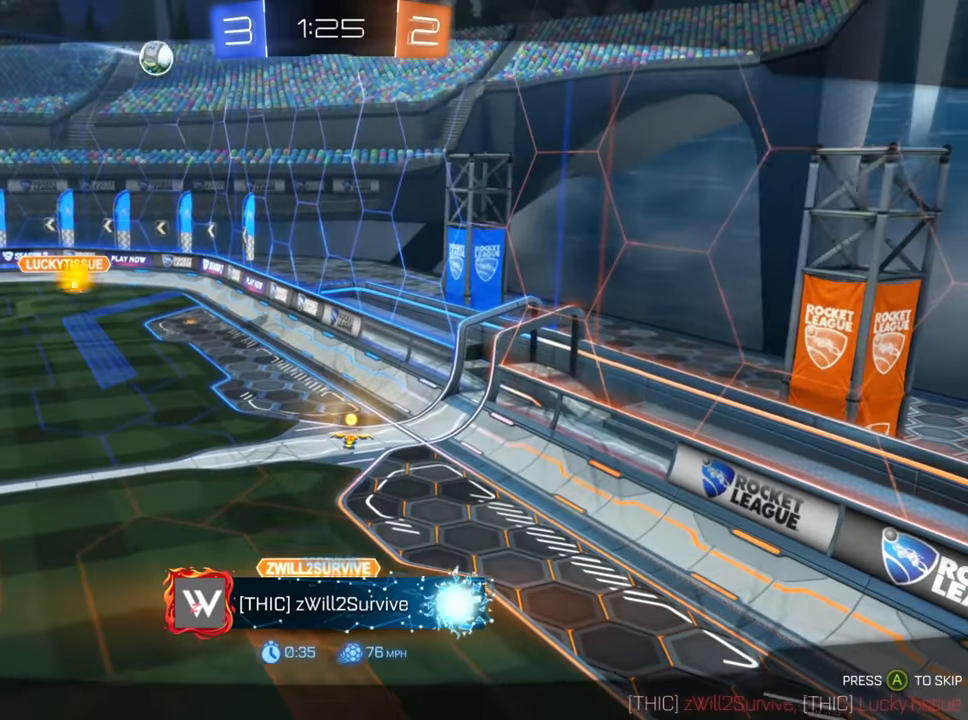
{"buttons": [], "left_stick": "center", "right_stick": "center", "events": [[84, "A", "up"]]}
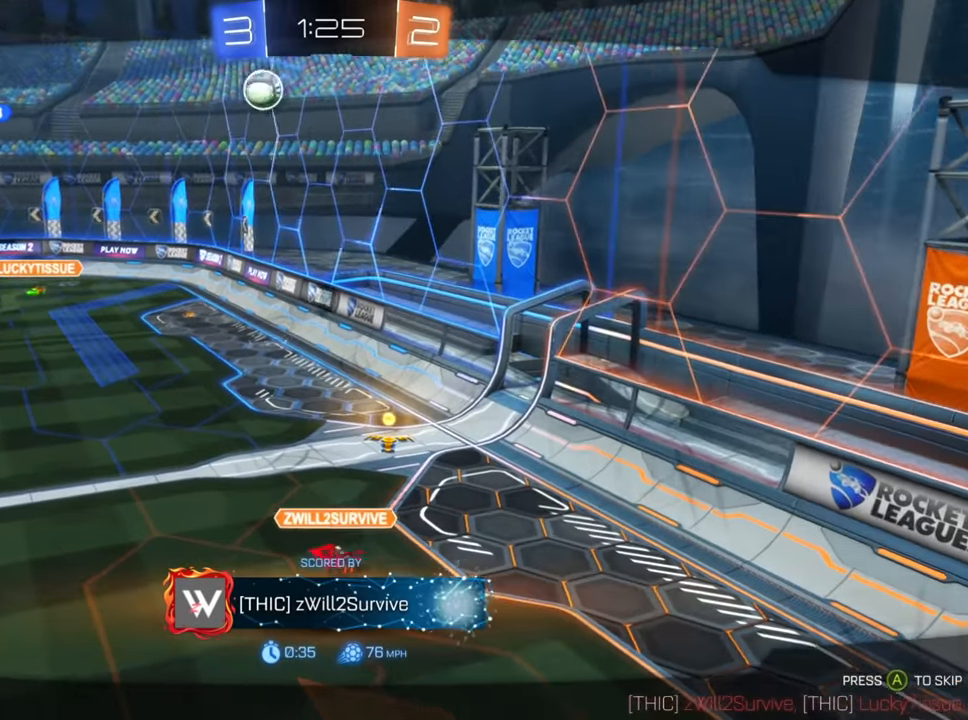
{"buttons": [], "left_stick": "center", "right_stick": "center", "events": []}
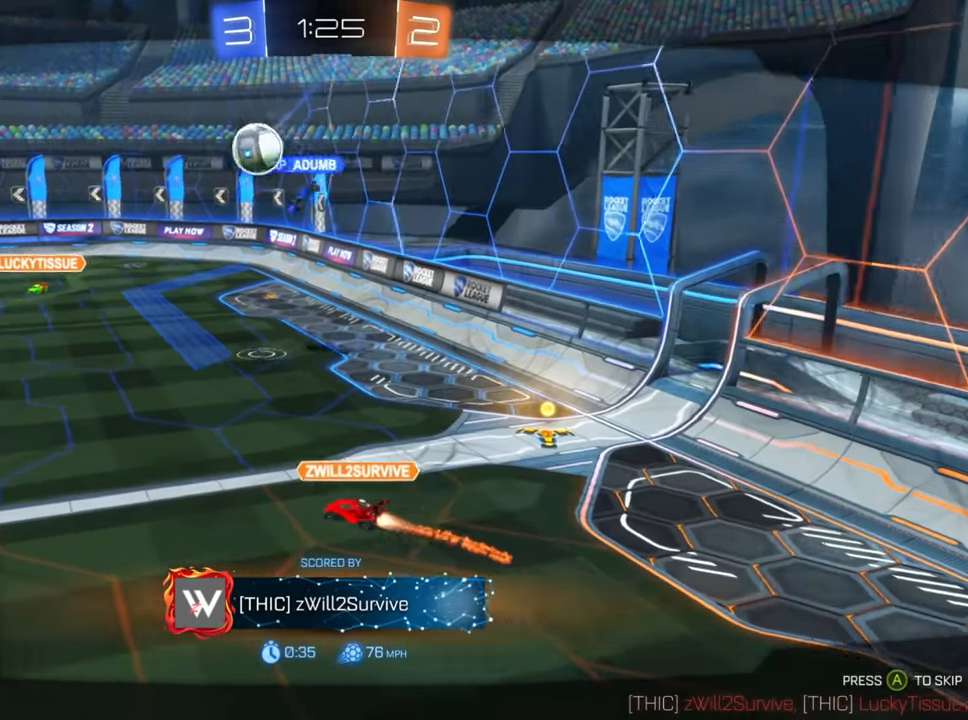
{"buttons": [], "left_stick": "center", "right_stick": "center", "events": [[250, "A", "down"], [384, "A", "up"]]}
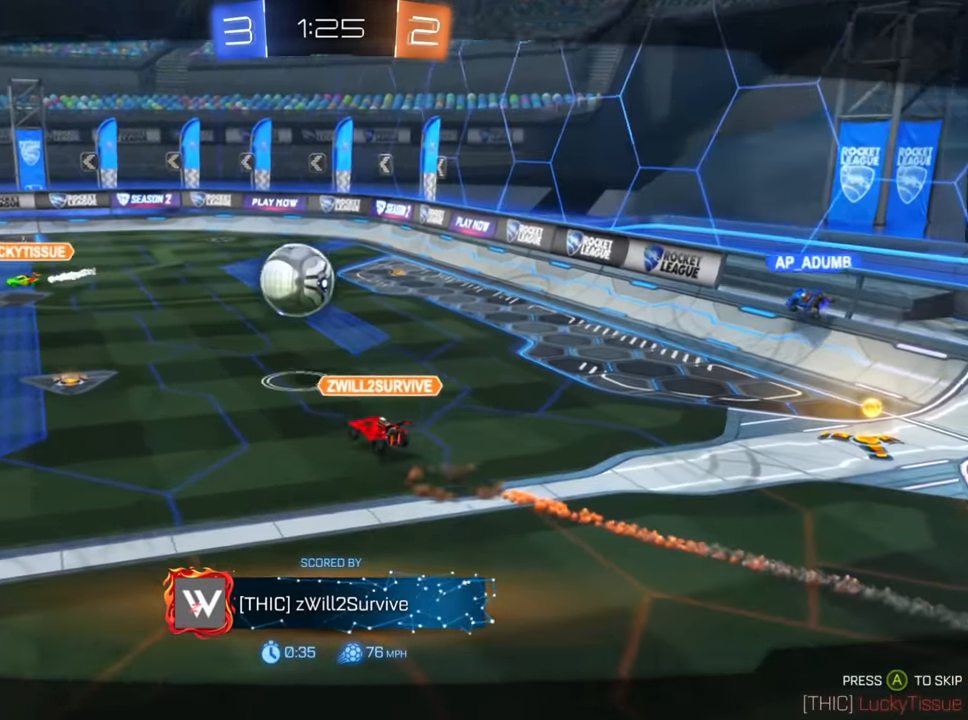
{"buttons": [], "left_stick": "center", "right_stick": "center", "events": [[317, "A", "down"], [434, "A", "up"]]}
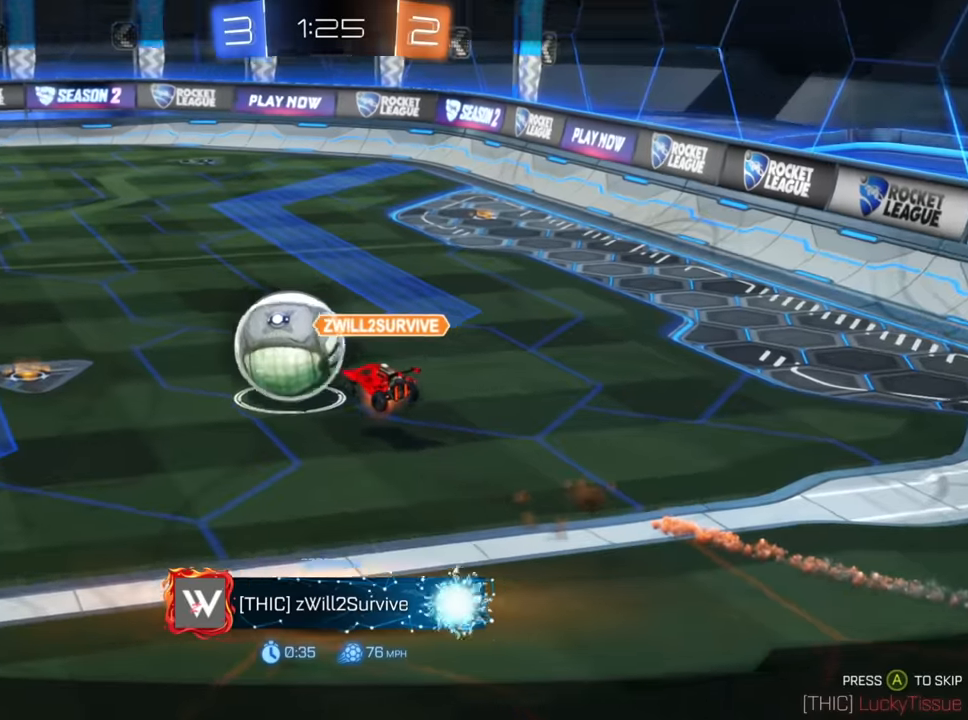
{"buttons": [], "left_stick": "center", "right_stick": "center", "events": []}
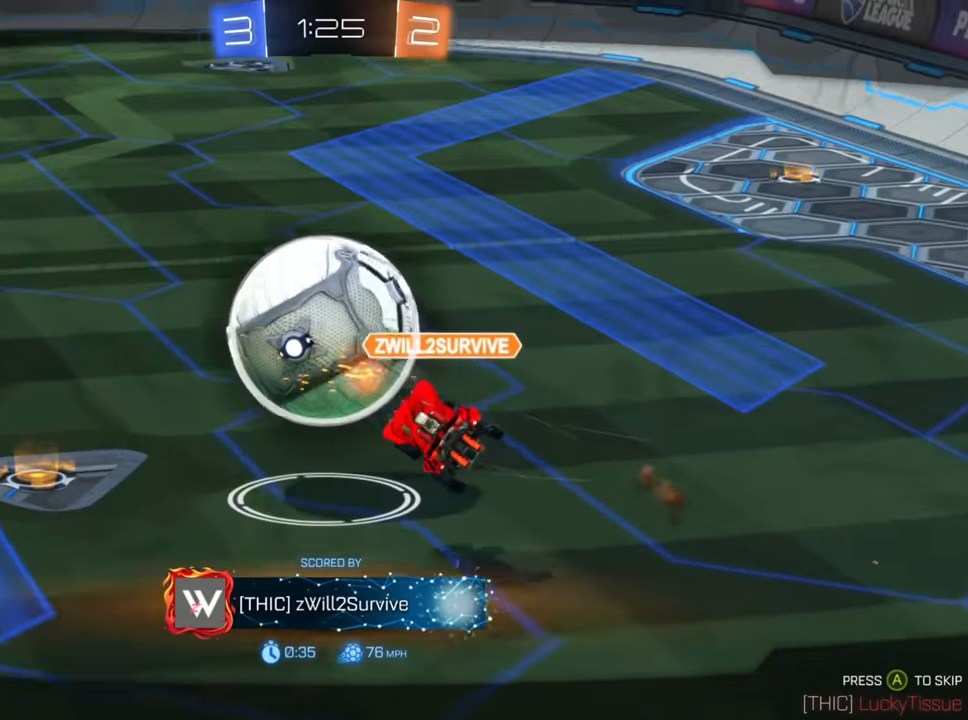
{"buttons": [], "left_stick": "center", "right_stick": "center", "events": []}
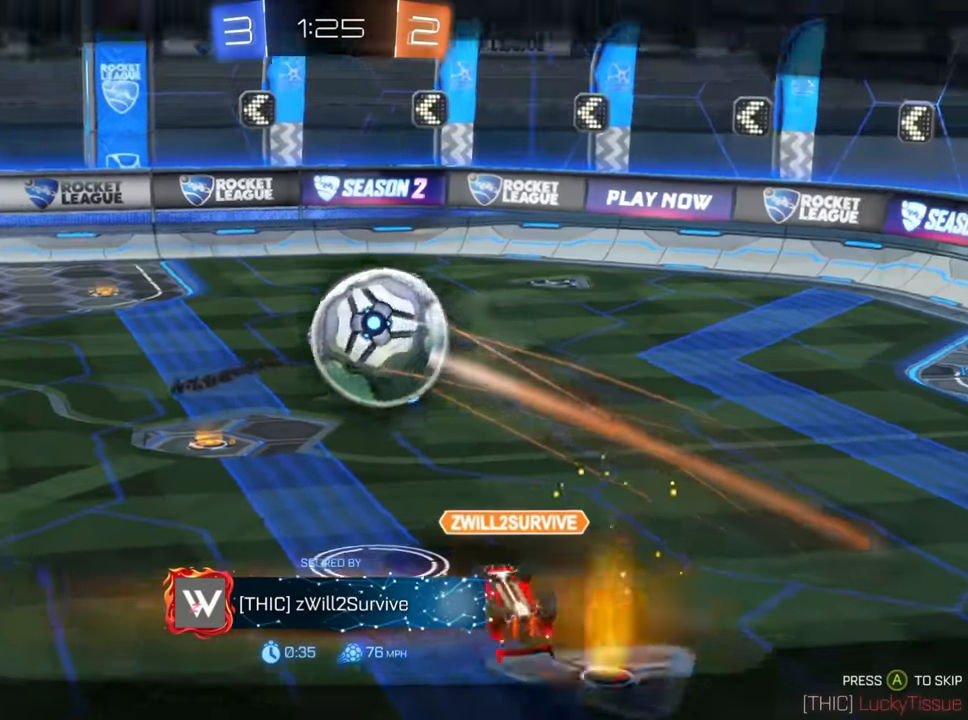
{"buttons": [], "left_stick": "center", "right_stick": "center", "events": []}
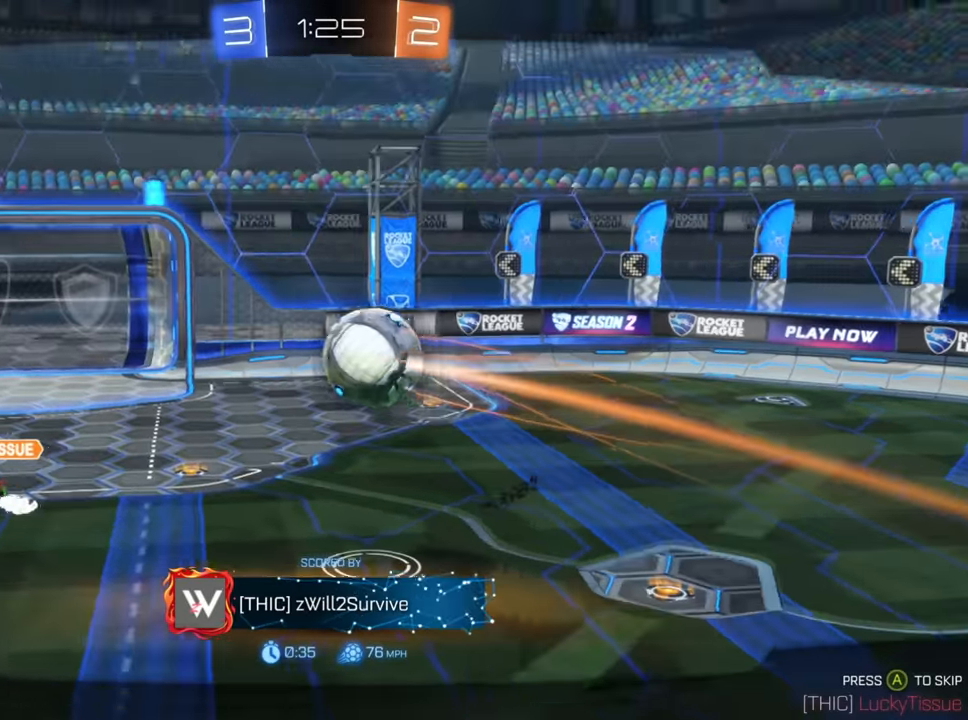
{"buttons": [], "left_stick": "center", "right_stick": "center", "events": [[184, "A", "down"], [284, "A", "up"]]}
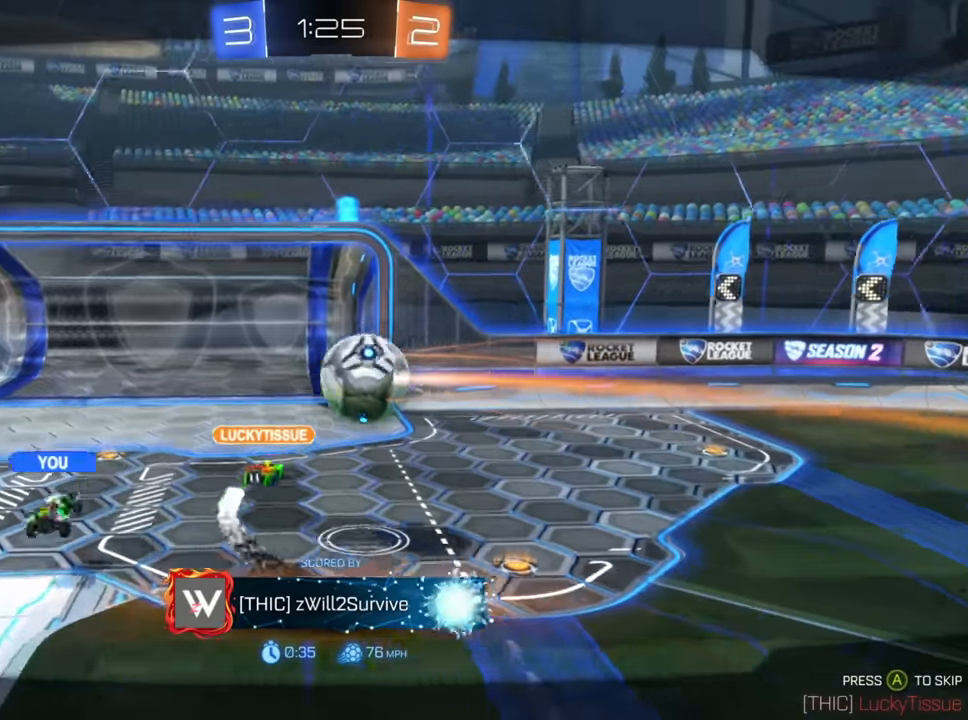
{"buttons": [], "left_stick": "center", "right_stick": "center", "events": []}
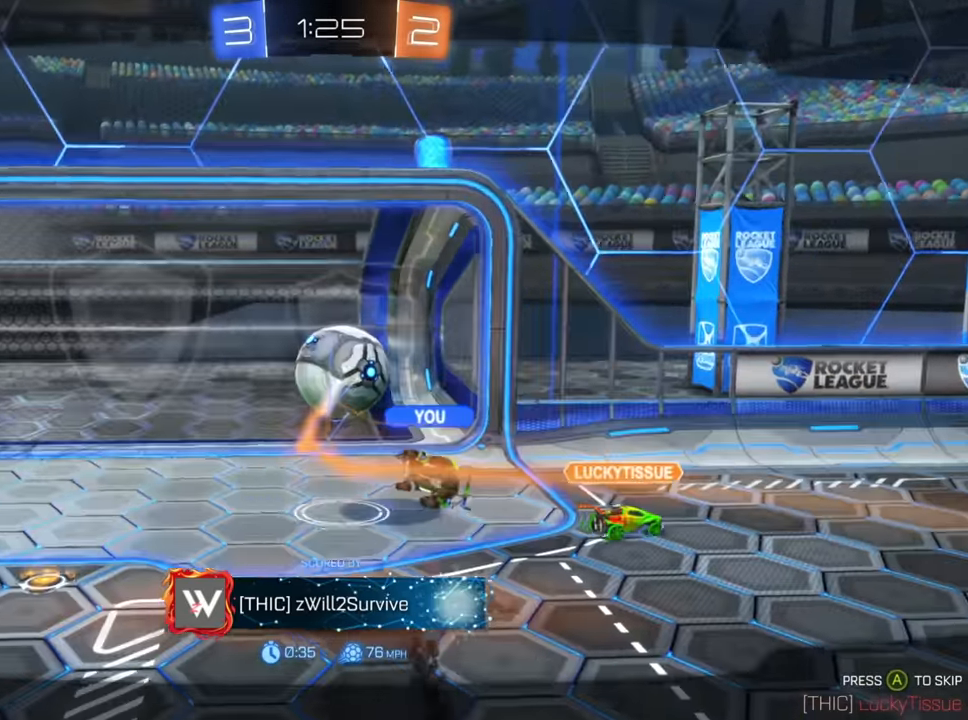
{"buttons": [], "left_stick": "center", "right_stick": "center", "events": [[367, "A", "down"], [417, "A", "up"]]}
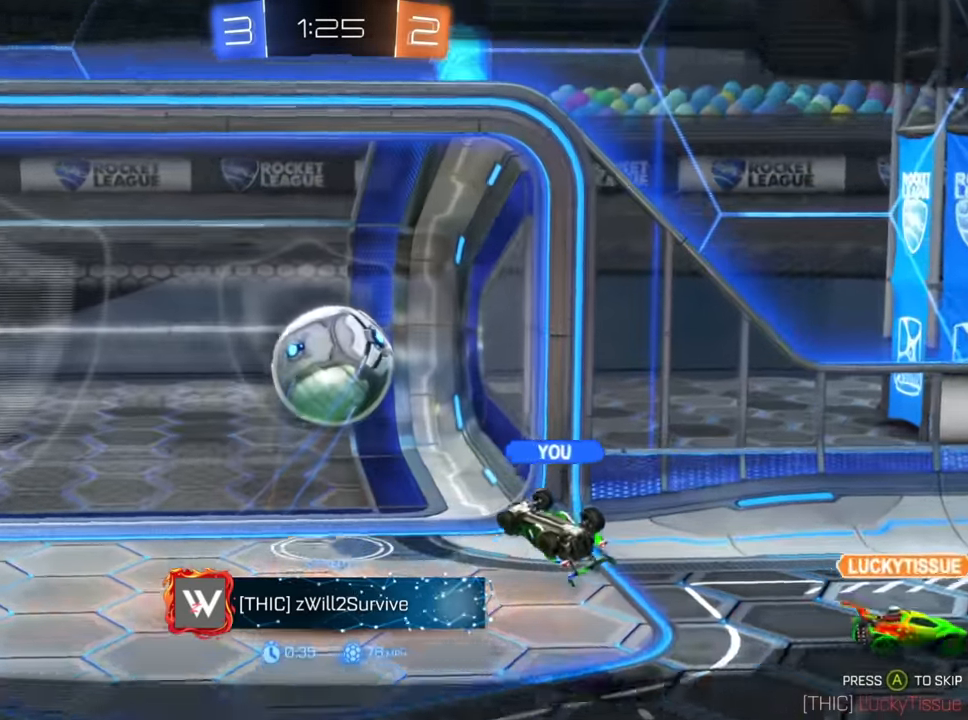
{"buttons": [], "left_stick": "center", "right_stick": "center", "events": []}